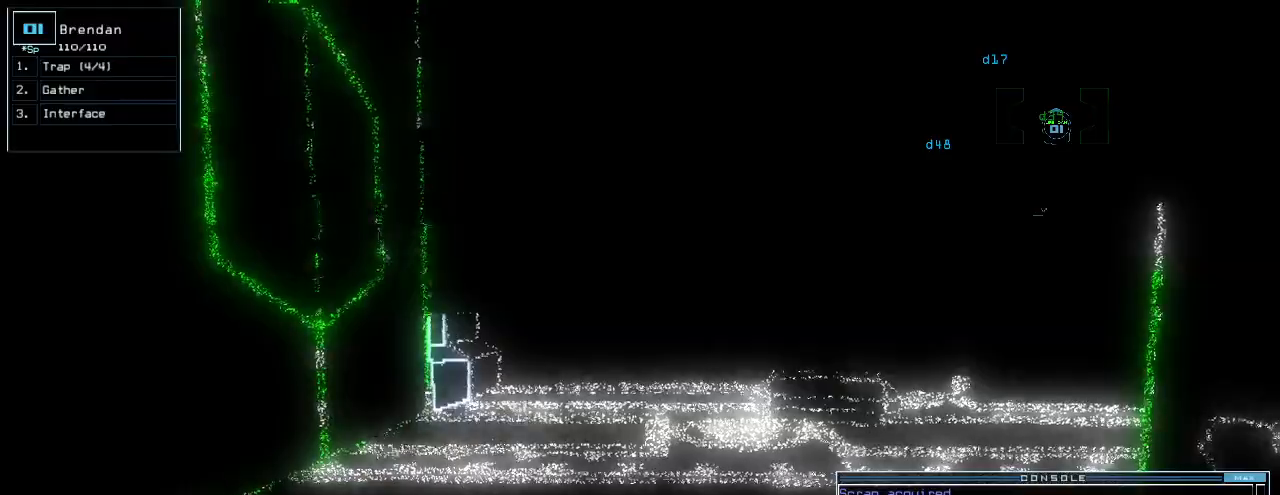
Gameplay with keyboard; each line is a JSON object with the keys held at the frame after it. "events" lists presses ("down") and releases ("up") of ".", "0", "1", "2", "3", "4", "5", "6", "7", "8", "9", "a", "b", "backspace", "c", "caps_lock", "comma", "ctrl_l", "ctrl_r", "d", "down", "e", "equals", "escape", "f", "f8", "g", "h", "i", "j", "k", "l", "left", "m", "minus", "n", "o", "p", "q", "quote", "r", "return", "right", "s", "semicolon", "shift_l", "shift_r", "space", "t", "tab", "tilde", "u", "up", "v", "w", "x", "y" and "z" between this image and that frame as [ms after this image, input, new state], when the widget could be followed in between. No other keys are recorded. Mouse input is not recorded.
{"keys": [], "events": []}
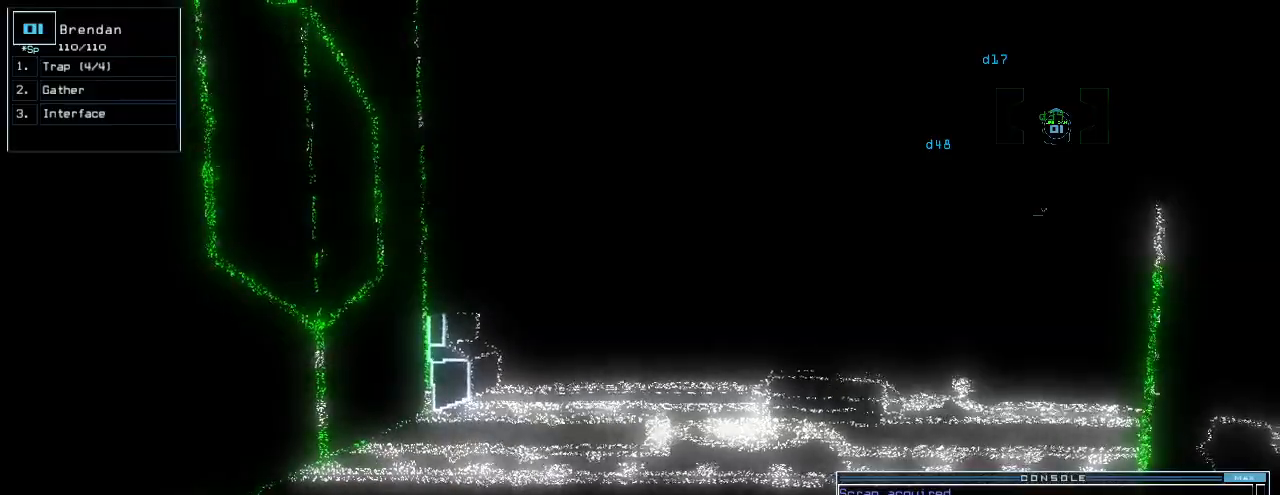
{"keys": [], "events": [[460, "up", "down"], [500, "up", "up"]]}
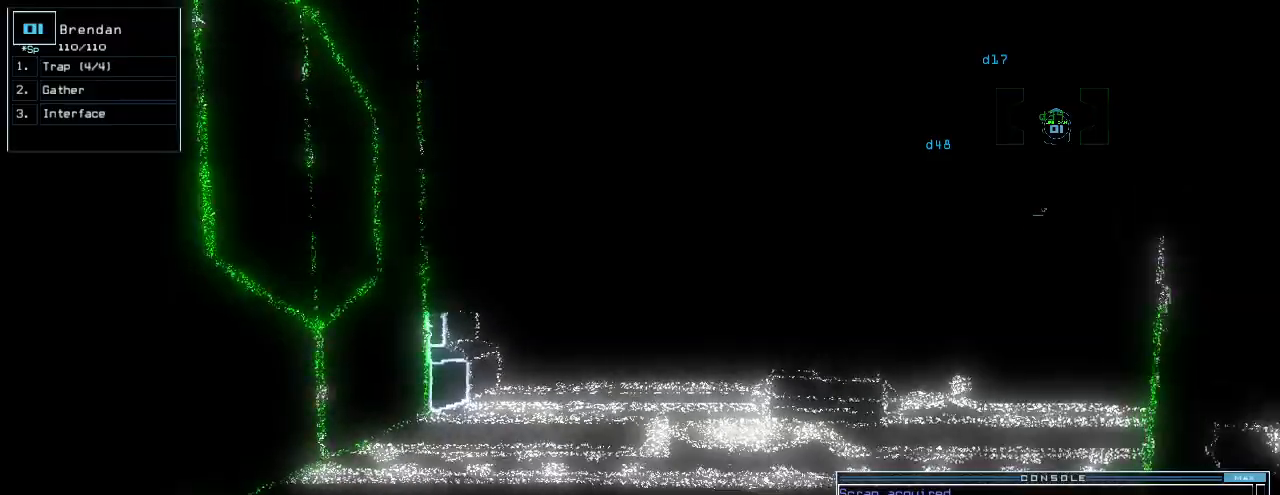
{"keys": [], "events": [[240, "right", "down"], [280, "right", "up"], [380, "up", "down"], [440, "up", "up"]]}
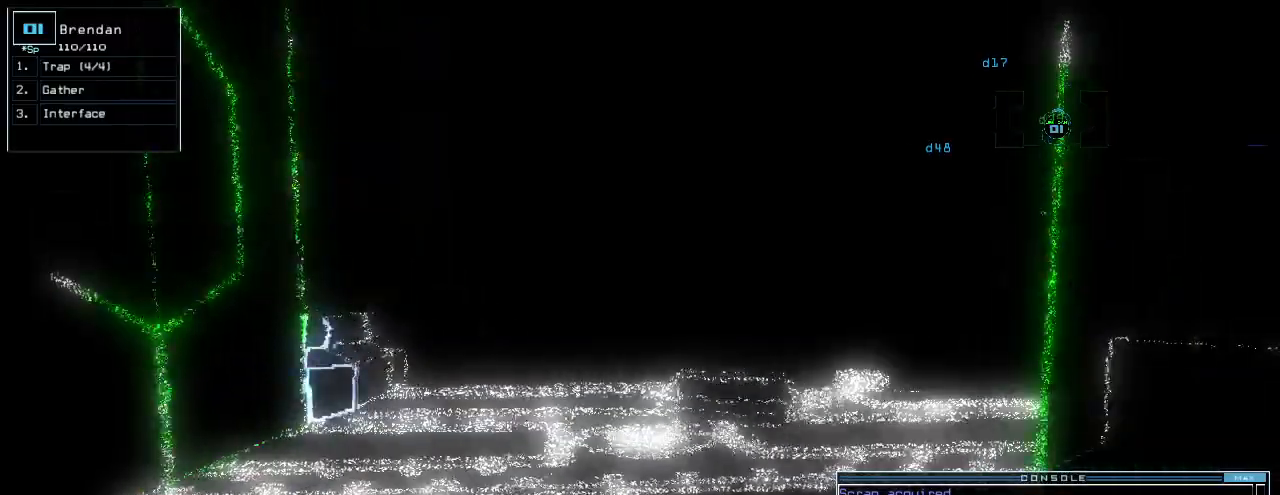
{"keys": [], "events": [[40, "up", "down"], [100, "up", "up"]]}
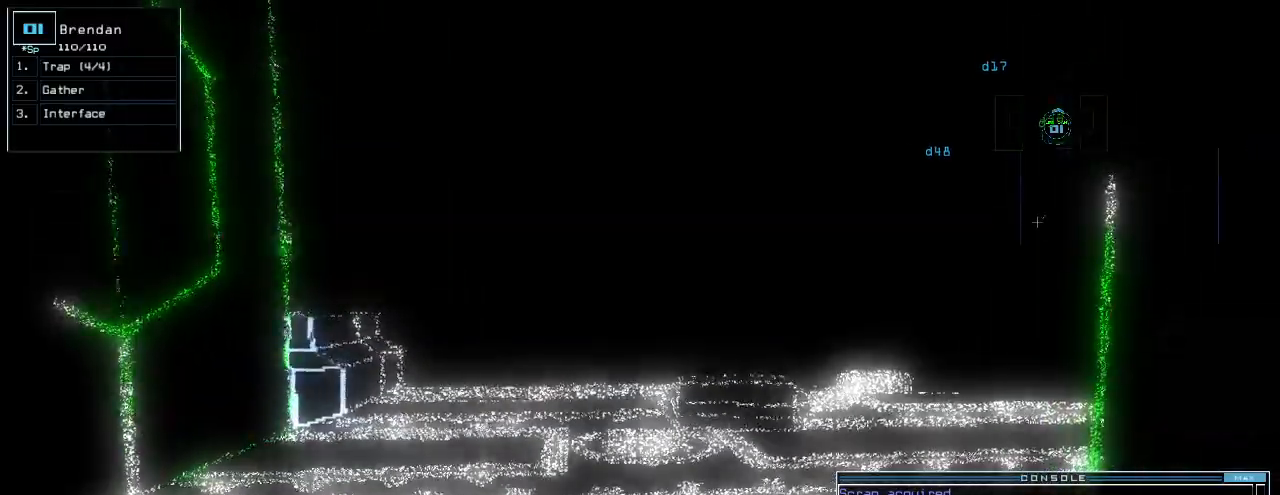
{"keys": ["space"], "events": [[300, "escape", "down"], [360, "escape", "up"], [480, "space", "down"]]}
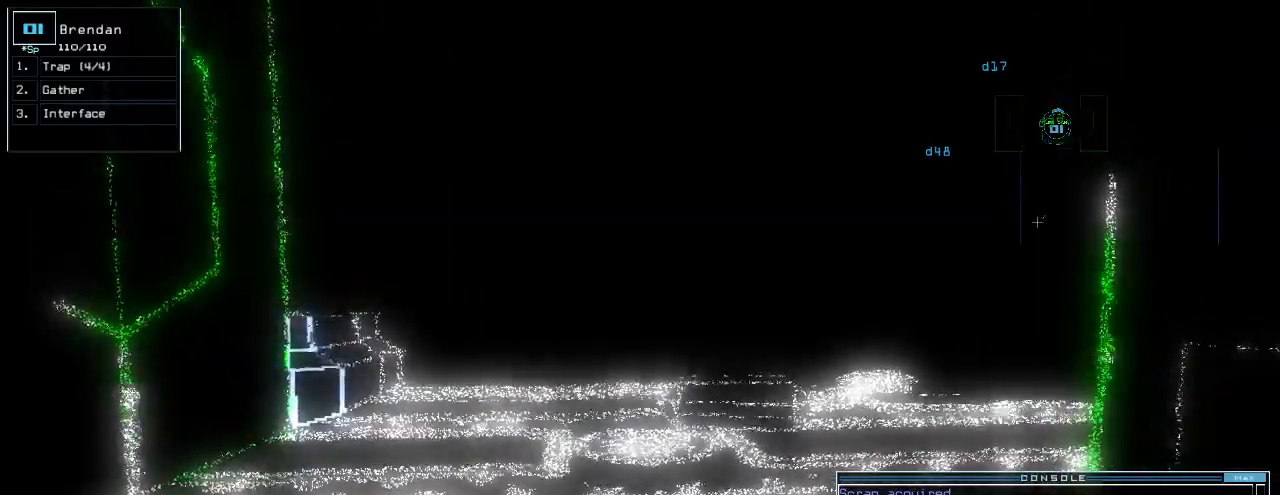
{"keys": [], "events": [[60, "space", "up"], [420, "space", "down"], [460, "space", "up"]]}
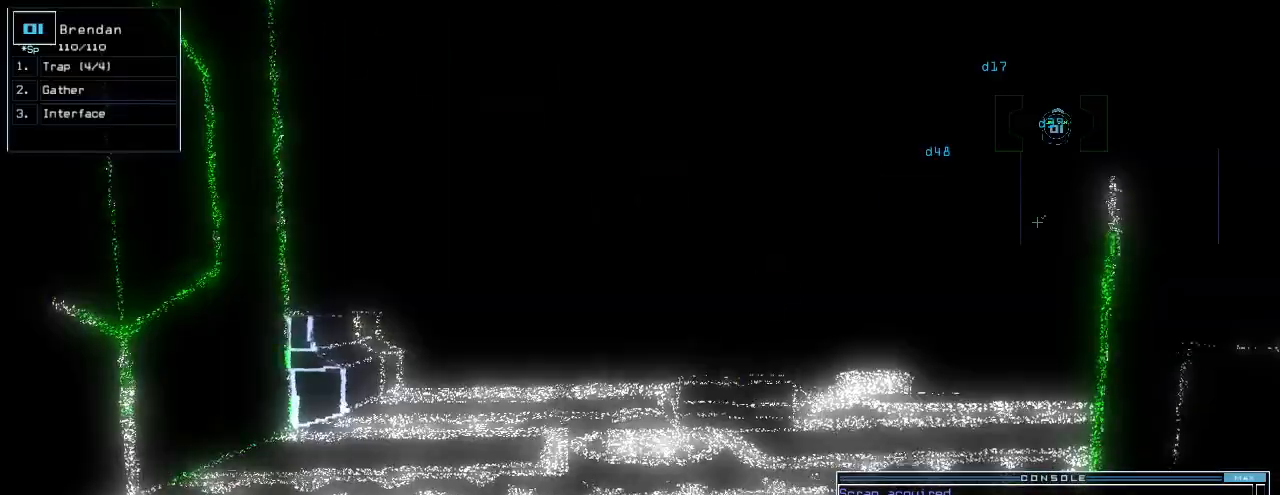
{"keys": [], "events": [[20, "up", "down"], [80, "up", "up"], [160, "up", "down"], [220, "up", "up"]]}
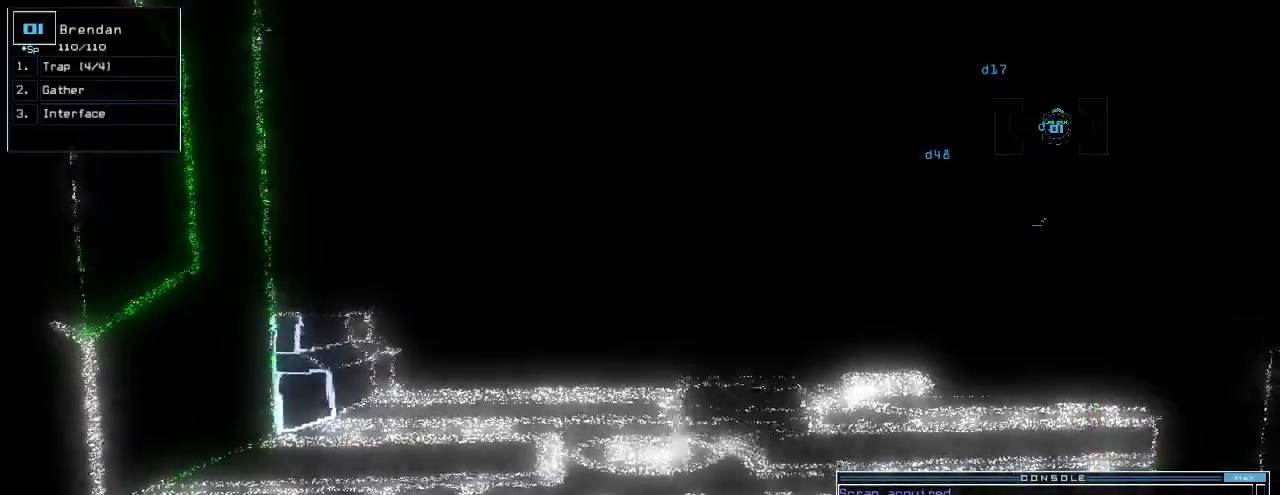
{"keys": ["up"], "events": [[120, "up", "down"], [220, "left", "down"], [300, "left", "up"], [380, "right", "down"], [440, "right", "up"]]}
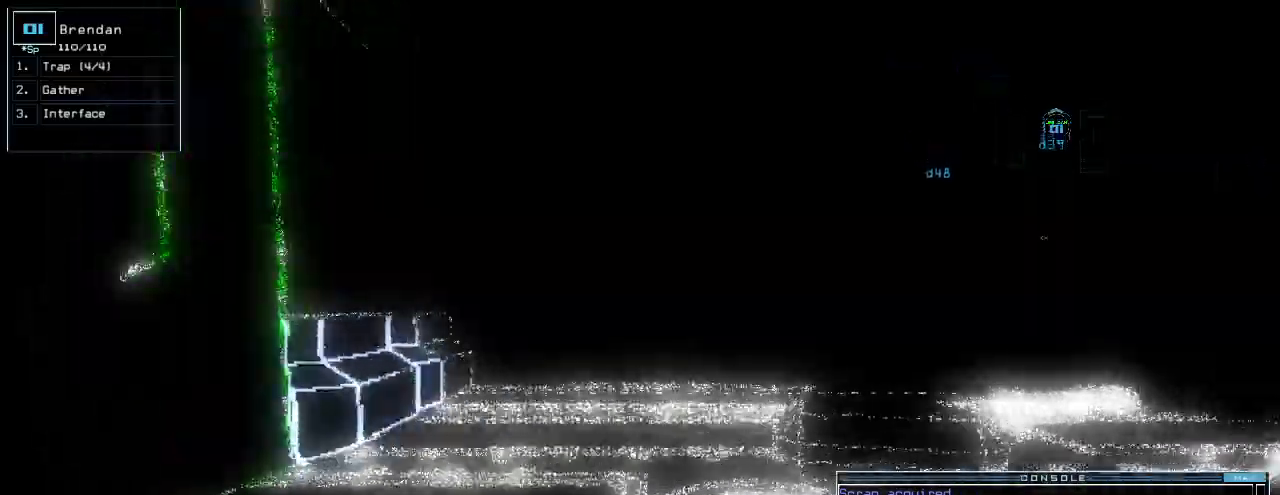
{"keys": ["right", "up"], "events": [[460, "right", "down"]]}
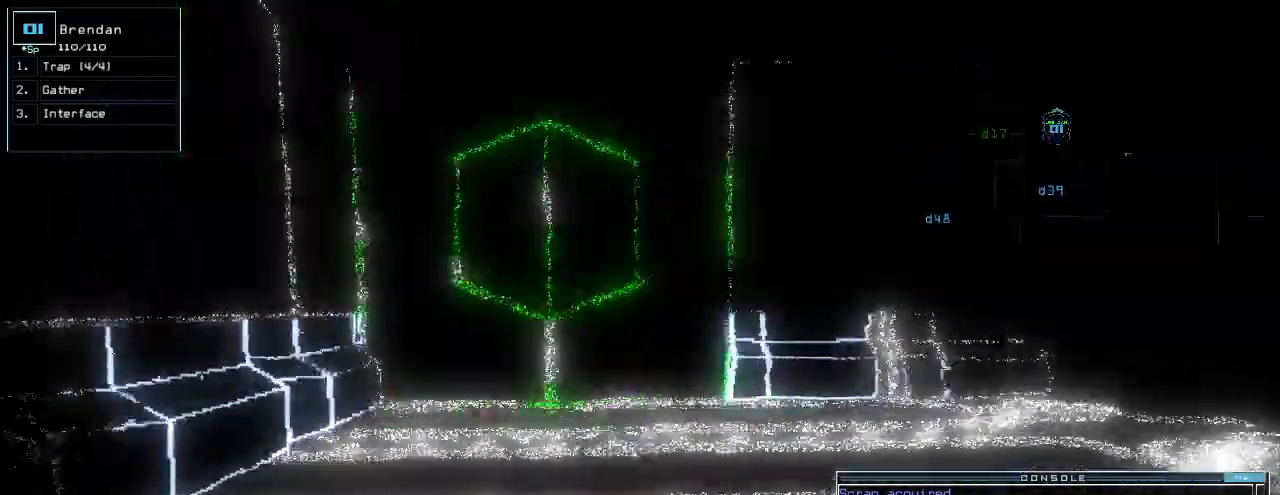
{"keys": [], "events": [[40, "right", "up"], [100, "c", "down"], [140, "c", "up"], [200, "c", "down"], [280, "c", "up"], [280, "return", "down"], [360, "return", "up"], [380, "up", "up"]]}
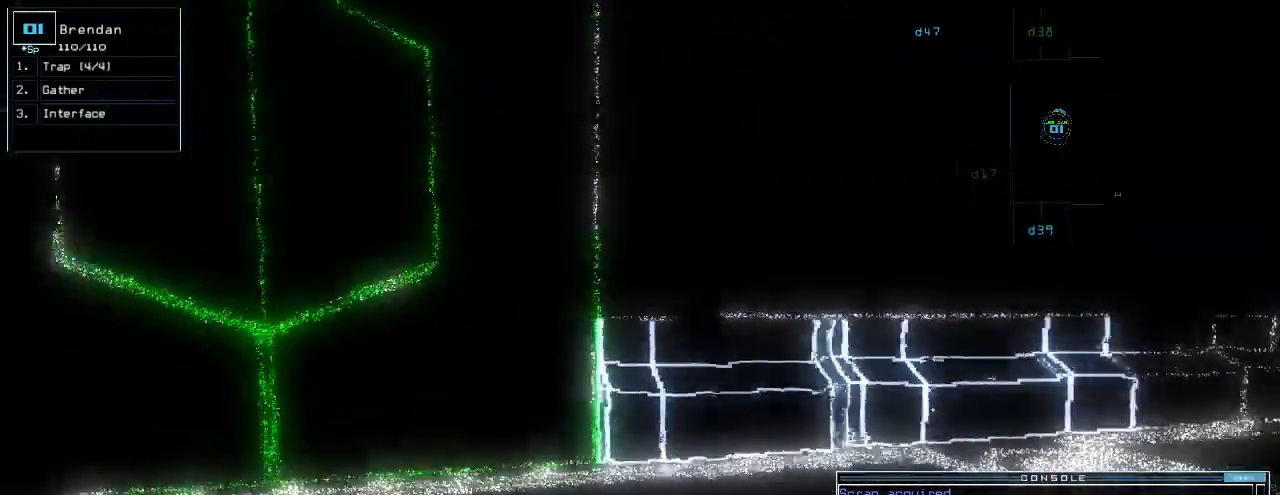
{"keys": ["up"], "events": [[20, "right", "down"], [140, "up", "down"], [460, "right", "up"]]}
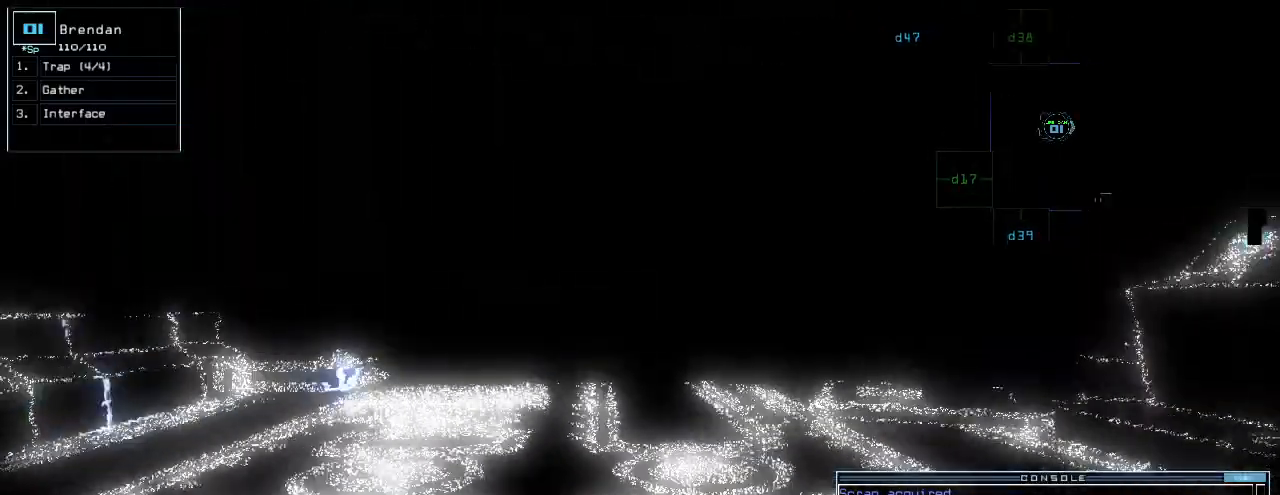
{"keys": ["left", "up"]}
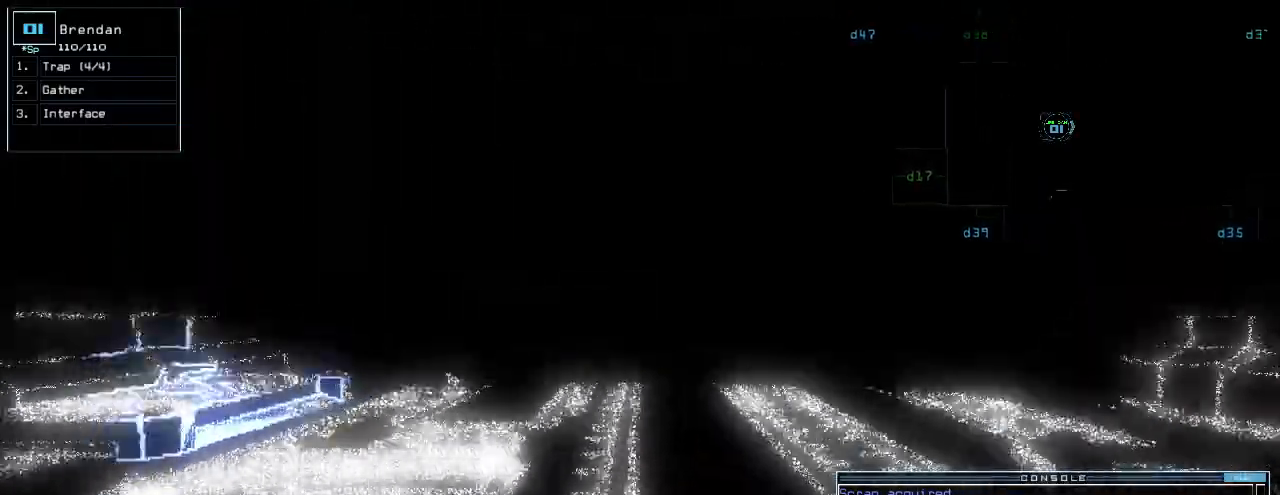
{"keys": ["up"], "events": [[140, "left", "up"], [240, "right", "down"], [480, "right", "up"]]}
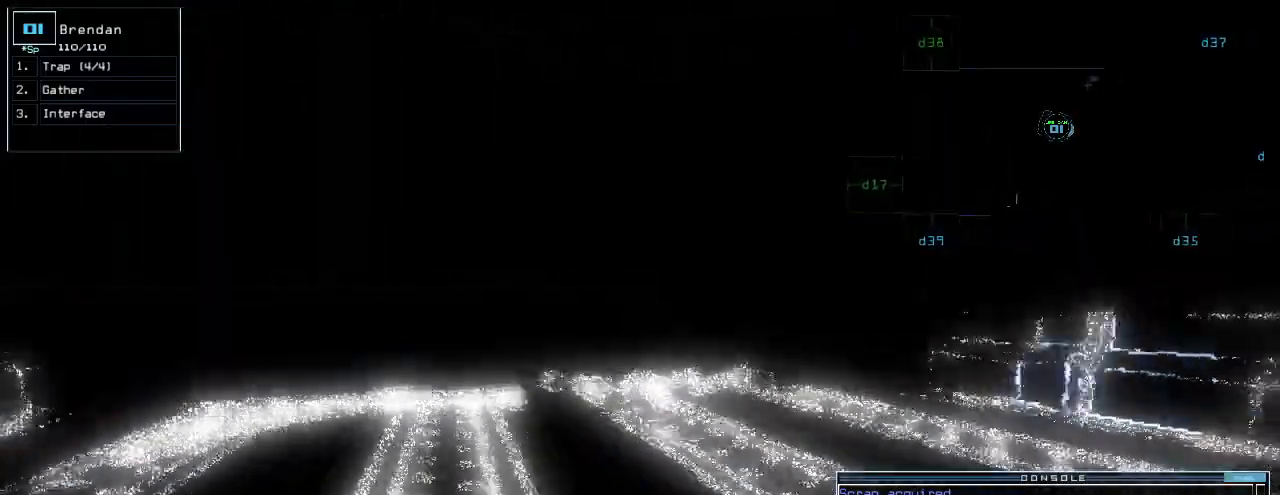
{"keys": ["up"], "events": [[380, "left", "down"], [460, "left", "up"]]}
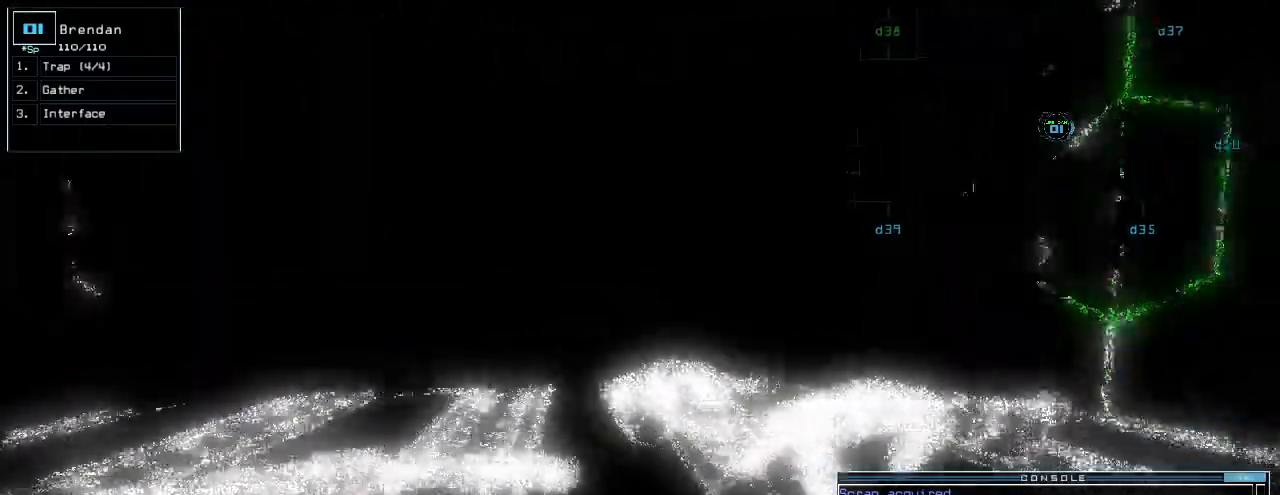
{"keys": ["up"], "events": [[420, "left", "down"], [500, "left", "up"]]}
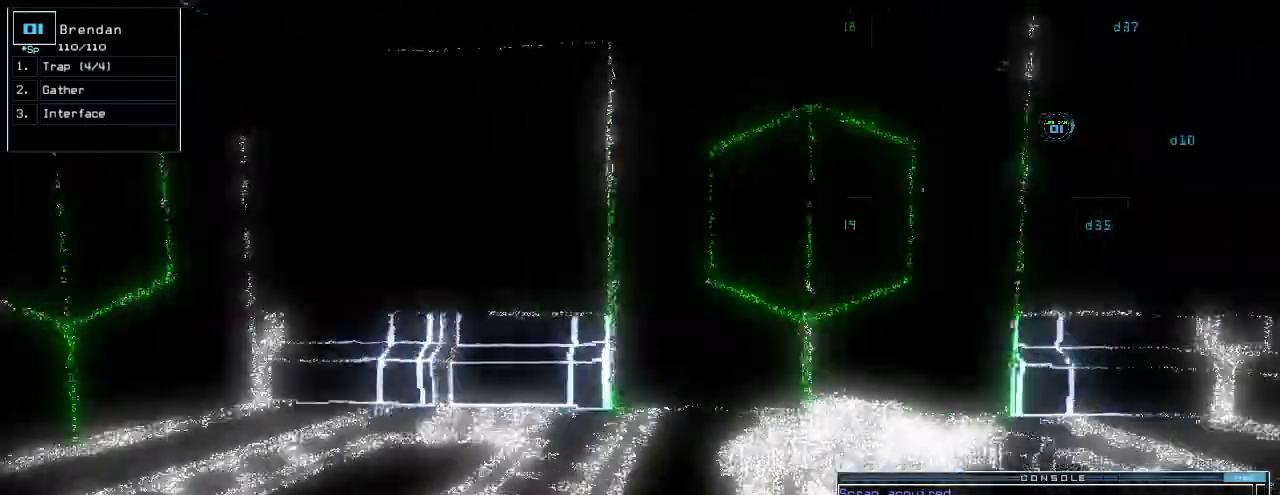
{"keys": [], "events": [[400, "space", "down"], [420, "up", "up"], [500, "space", "up"]]}
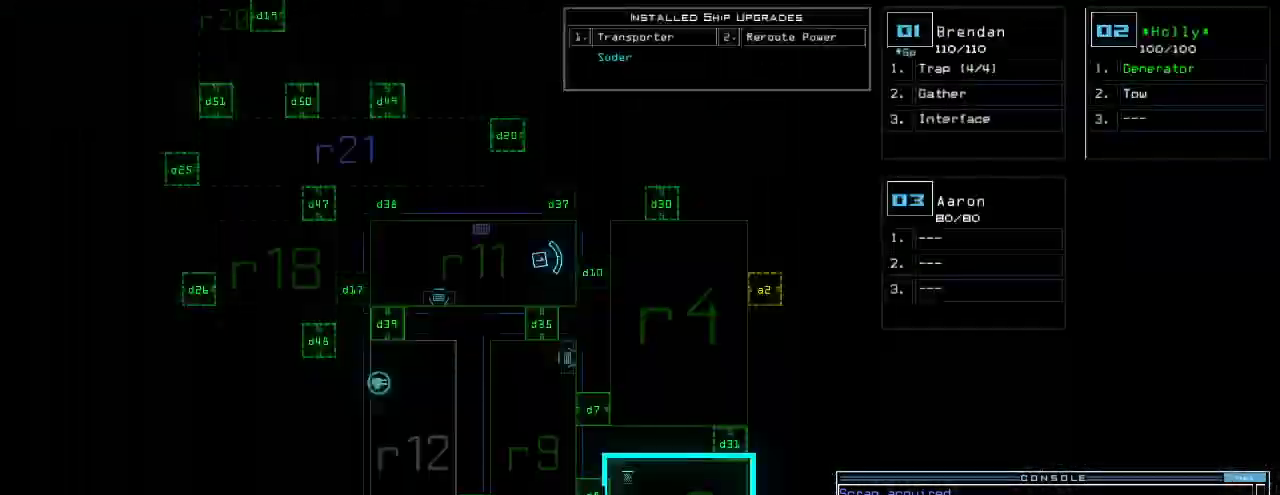
{"keys": [], "events": [[20, "right", "down"], [420, "right", "up"]]}
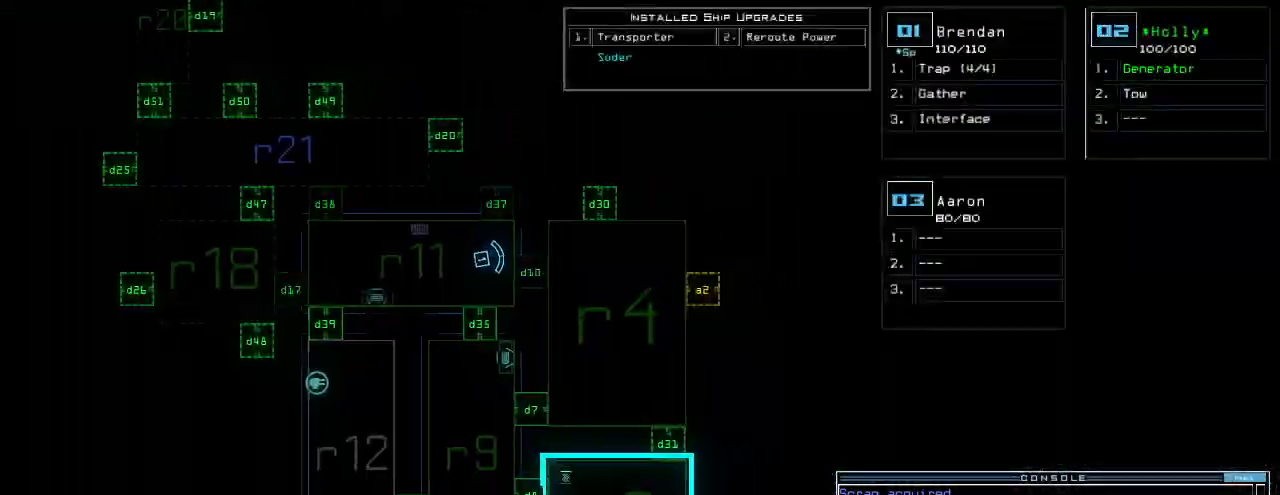
{"keys": ["up"], "events": [[140, "space", "down"], [160, "right", "down"], [180, "up", "down"], [220, "space", "up"], [340, "right", "up"], [360, "d", "down"], [460, "d", "up"]]}
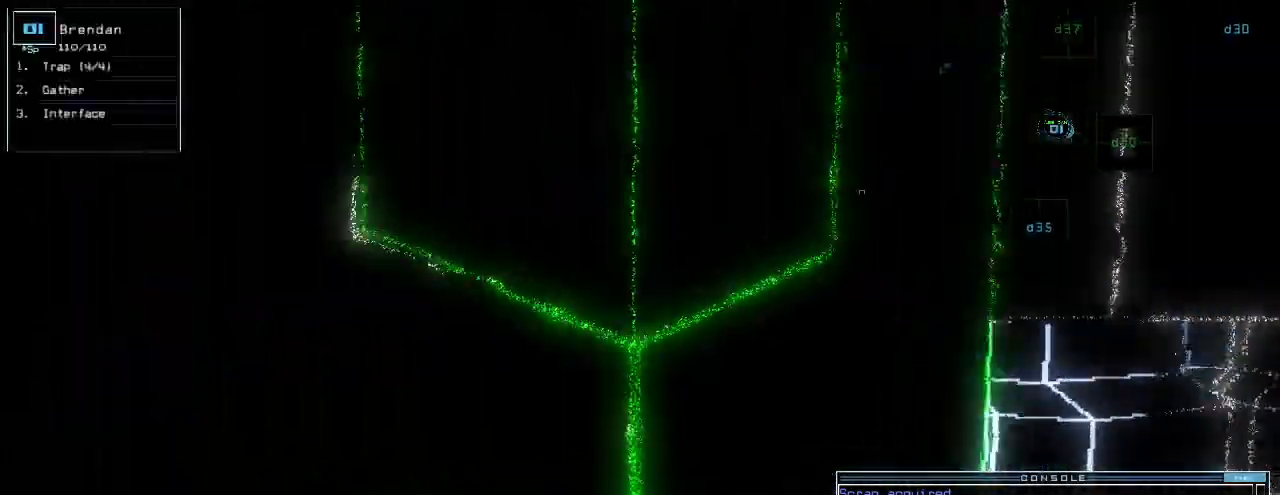
{"keys": [], "events": [[120, "1", "down"], [160, "up", "up"], [180, "1", "up"], [400, "0", "down"], [460, "0", "up"]]}
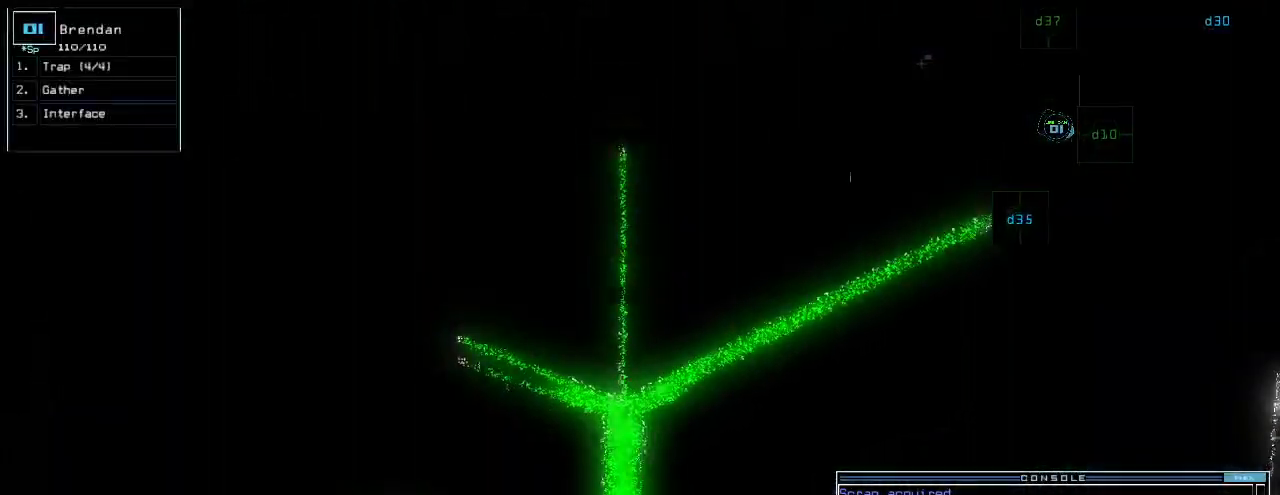
{"keys": [], "events": [[80, "space", "down"], [140, "space", "up"], [200, "space", "down"], [280, "space", "up"]]}
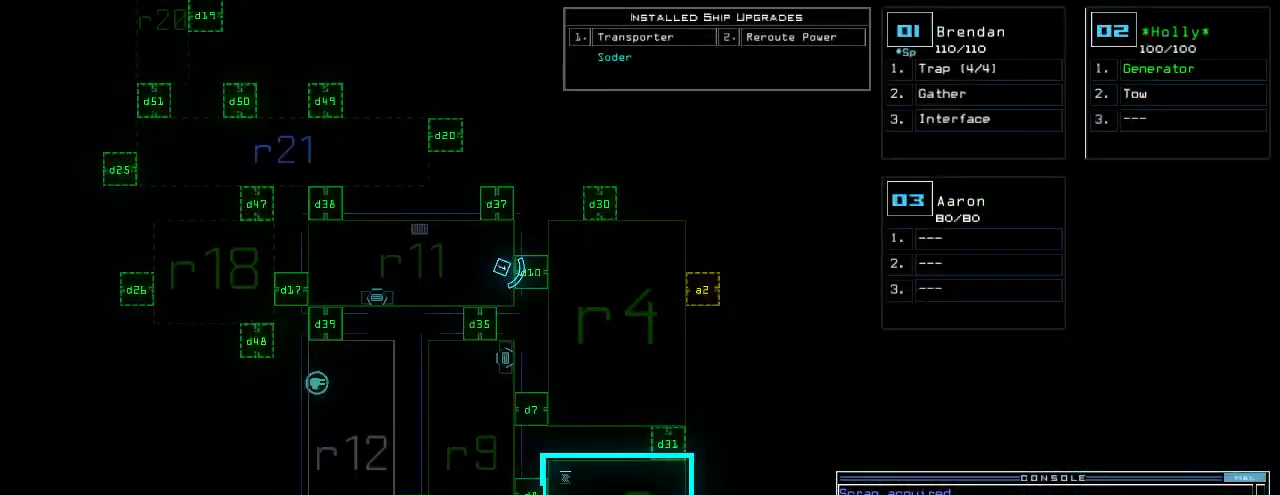
{"keys": [], "events": []}
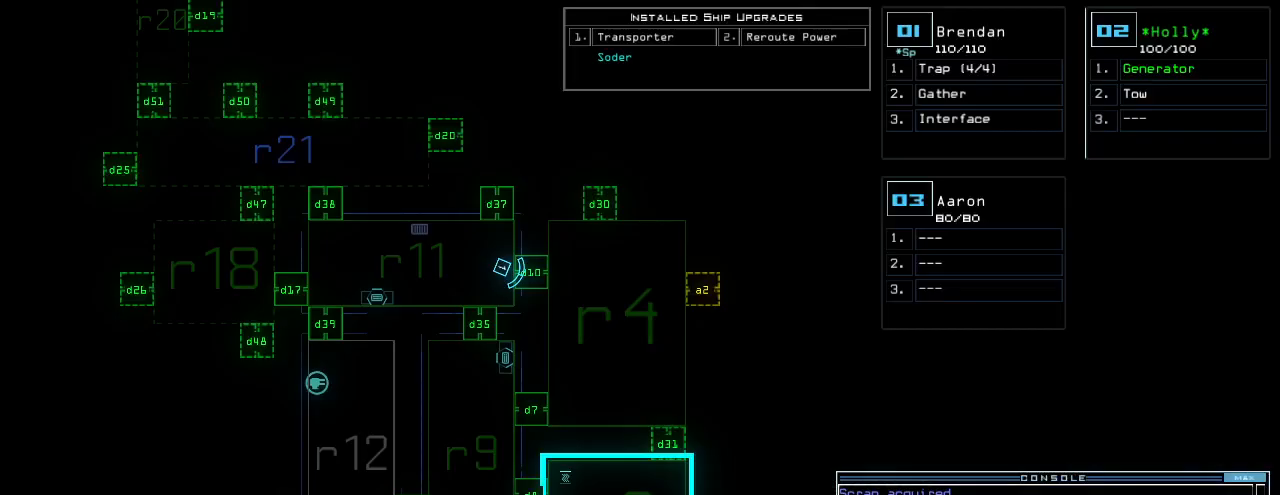
{"keys": [], "events": []}
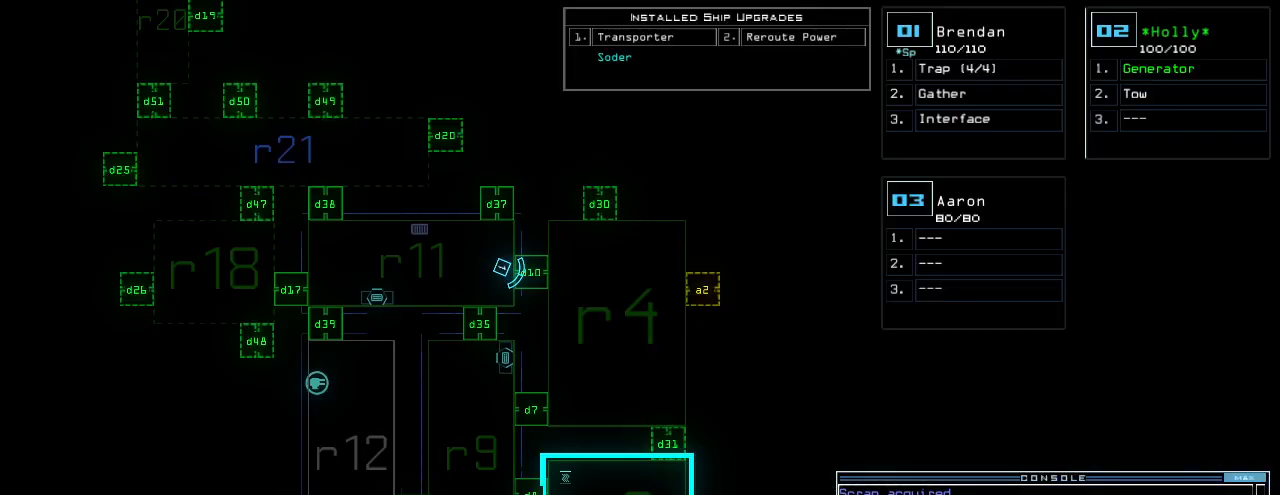
{"keys": ["left", "up"], "events": [[120, "space", "down"], [160, "return", "down"], [200, "return", "up"], [200, "space", "up"], [360, "up", "down"], [480, "left", "down"]]}
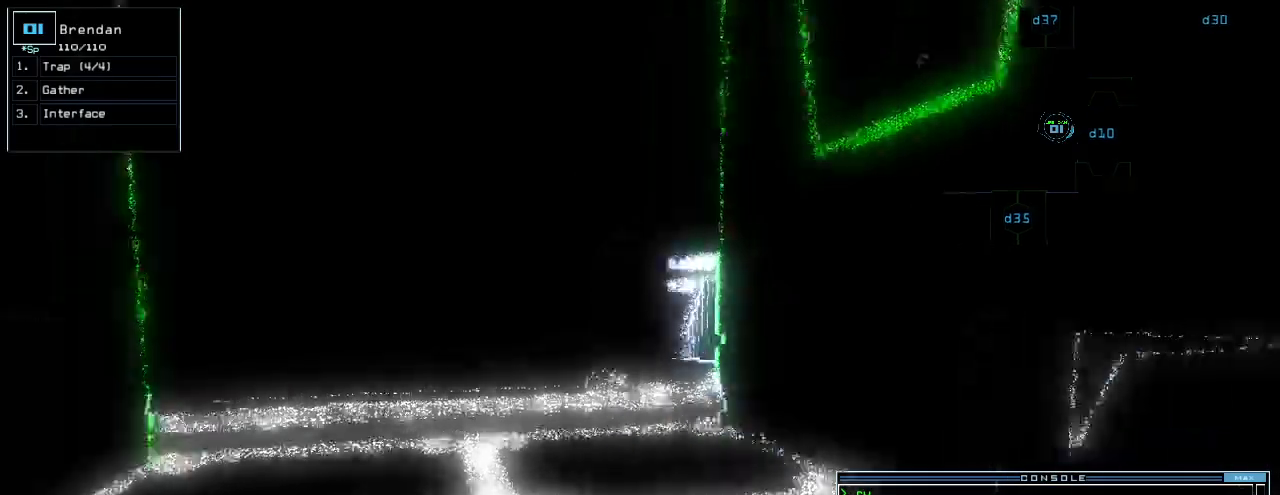
{"keys": [], "events": [[80, "left", "up"], [340, "up", "up"]]}
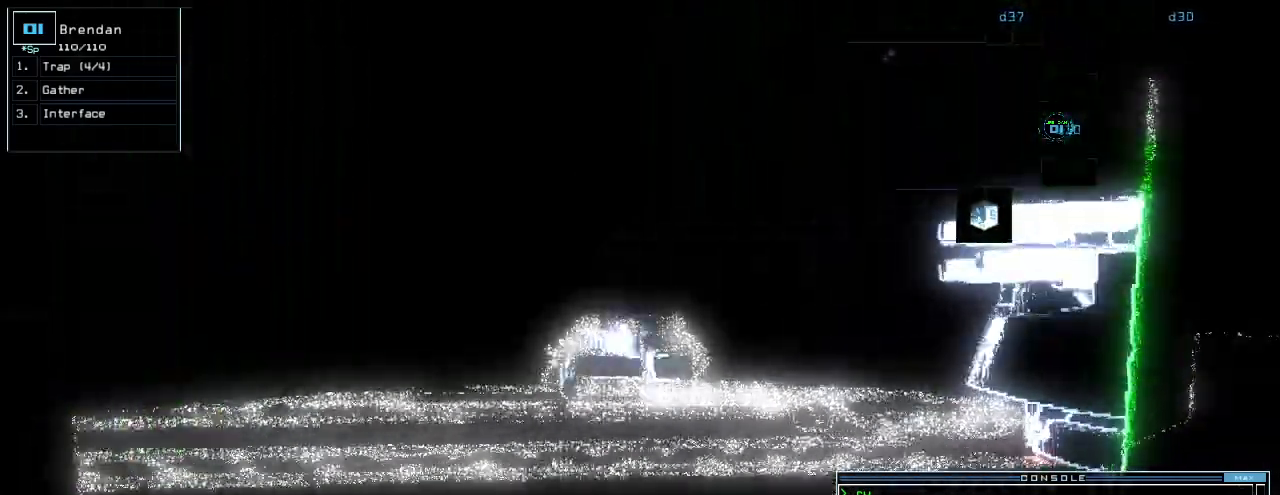
{"keys": []}
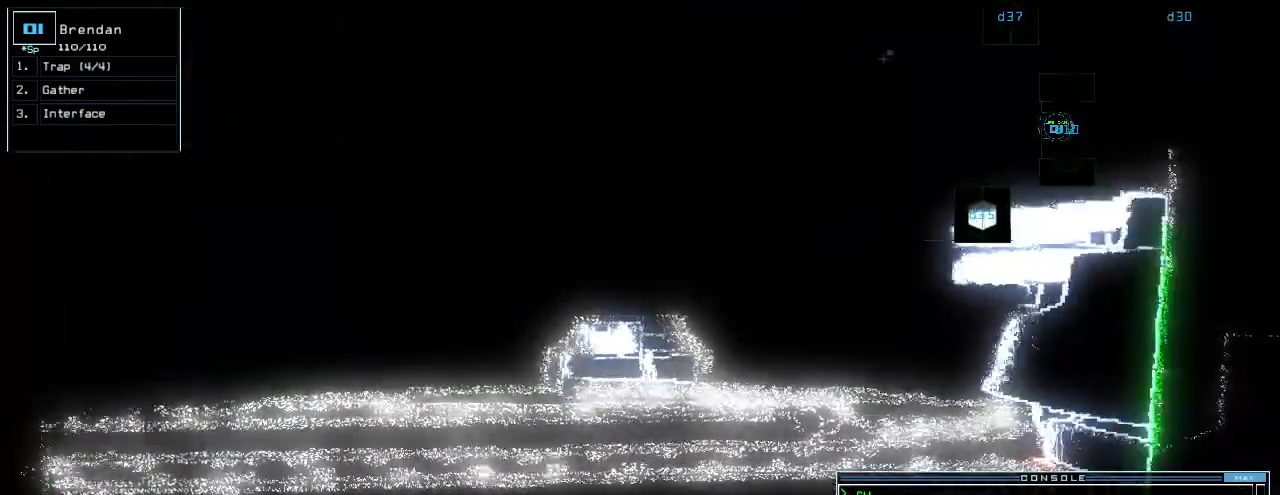
{"keys": [], "events": []}
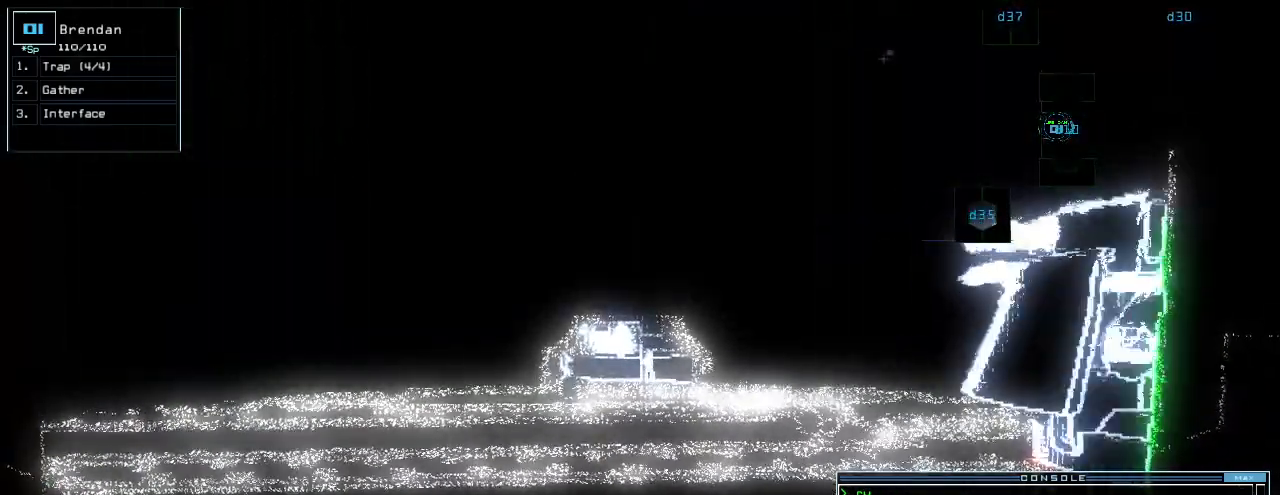
{"keys": [], "events": [[120, "c", "down"], [160, "c", "up"], [220, "c", "down"], [320, "c", "up"]]}
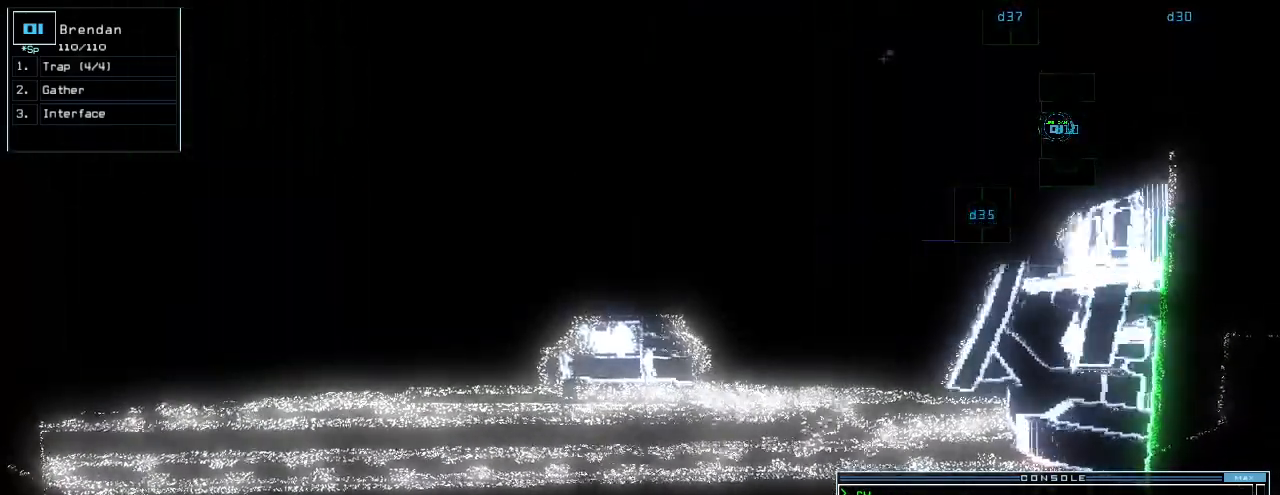
{"keys": [], "events": []}